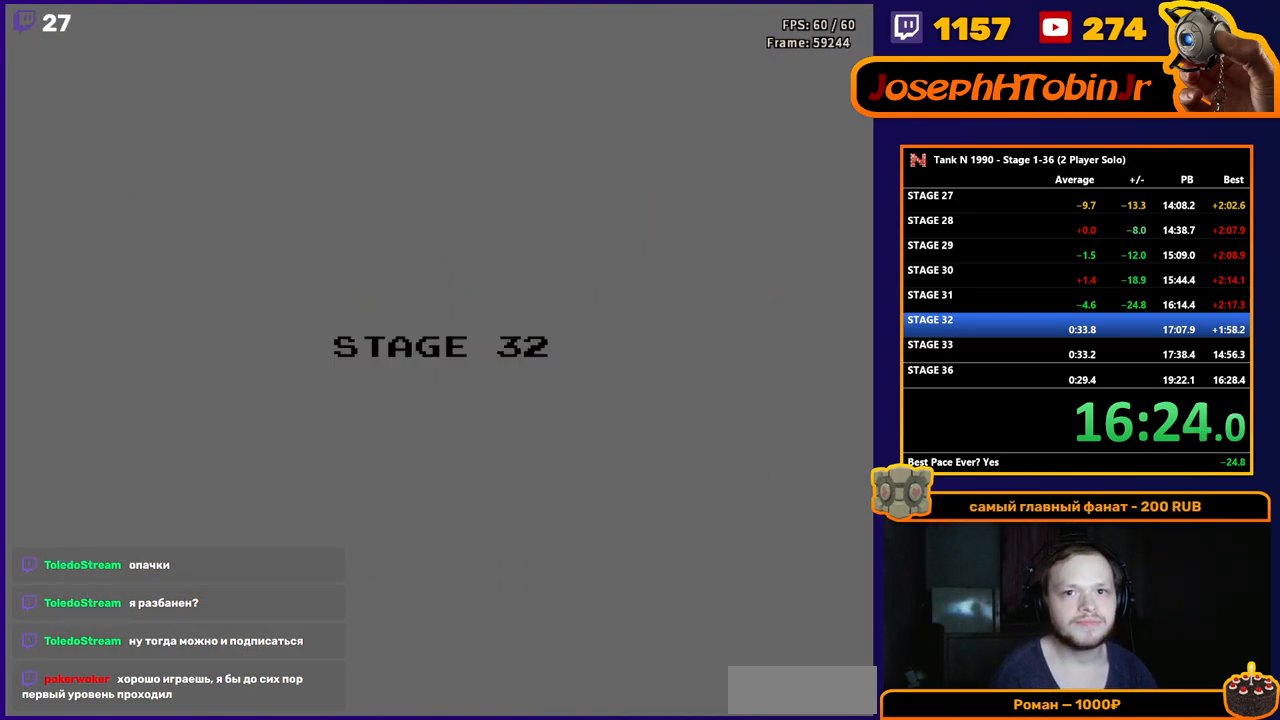
Gameplay with a controller (Nintendo layout); each line is a JSON object with the inputs held at the frame after it. "events" lists button and stick changes between this image and that frame as [ms after this image, input, new state], when the widget could be followed in between. Not read: L3 R3.
{"buttons": ["B", "DPAD_UP"], "events": [[400, "DPAD_UP", "down"], [450, "B", "down"]]}
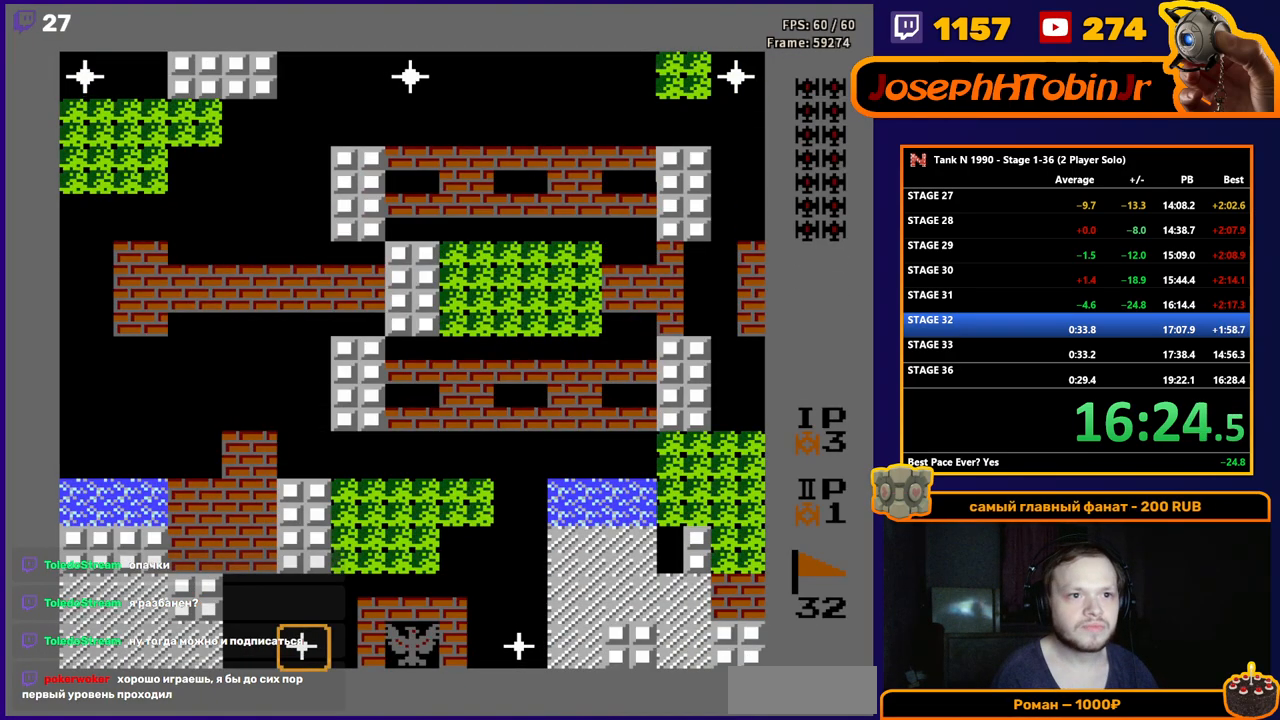
{"buttons": ["B", "DPAD_UP"], "events": []}
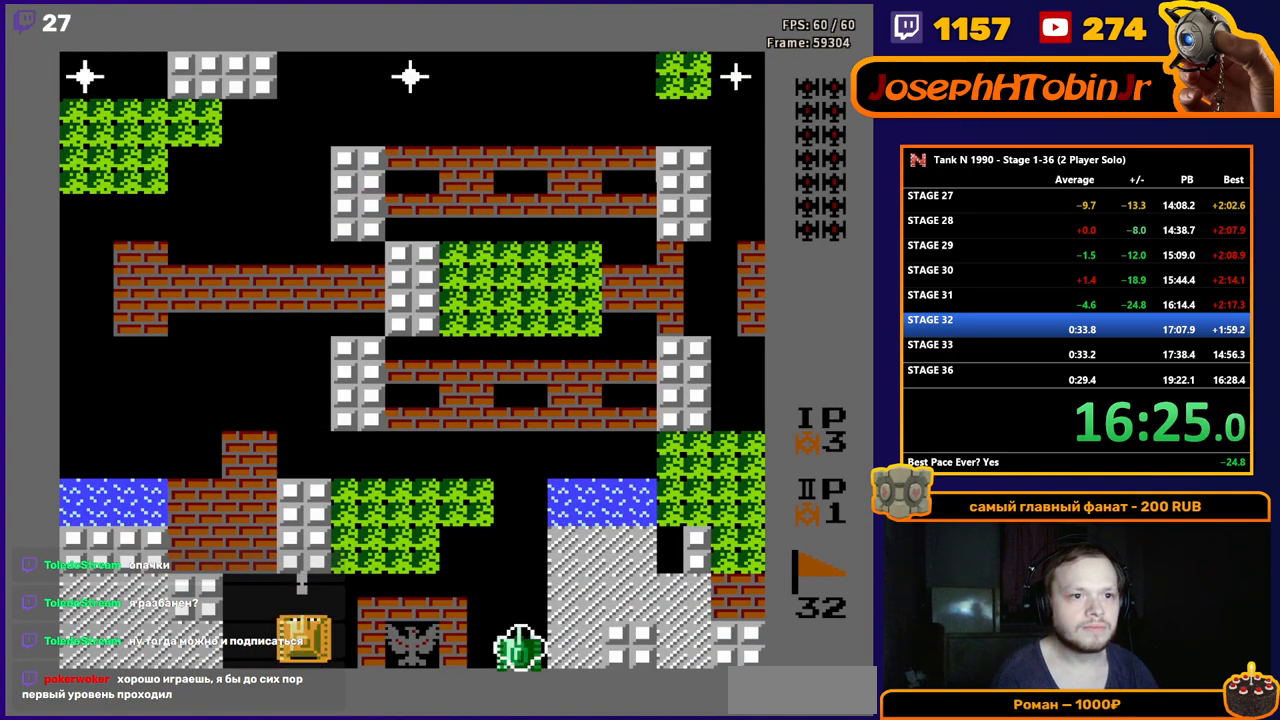
{"buttons": ["B", "DPAD_UP"], "events": []}
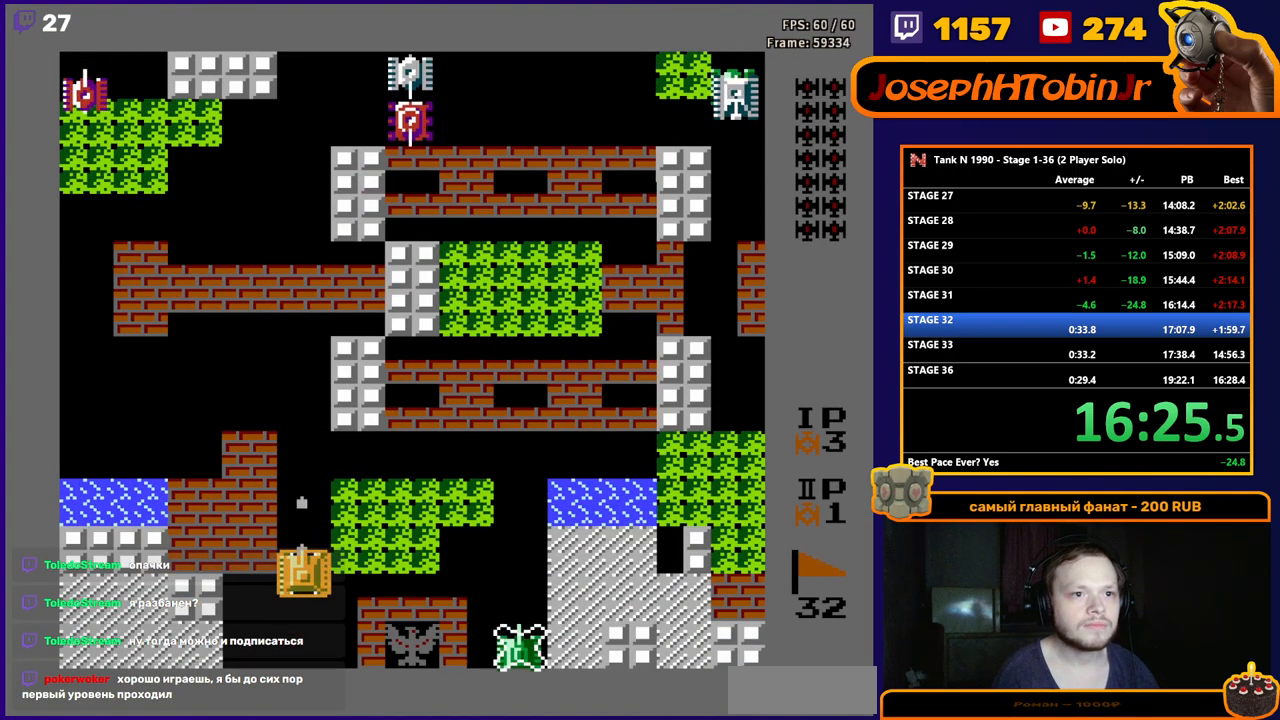
{"buttons": ["DPAD_UP"], "events": [[267, "B", "up"]]}
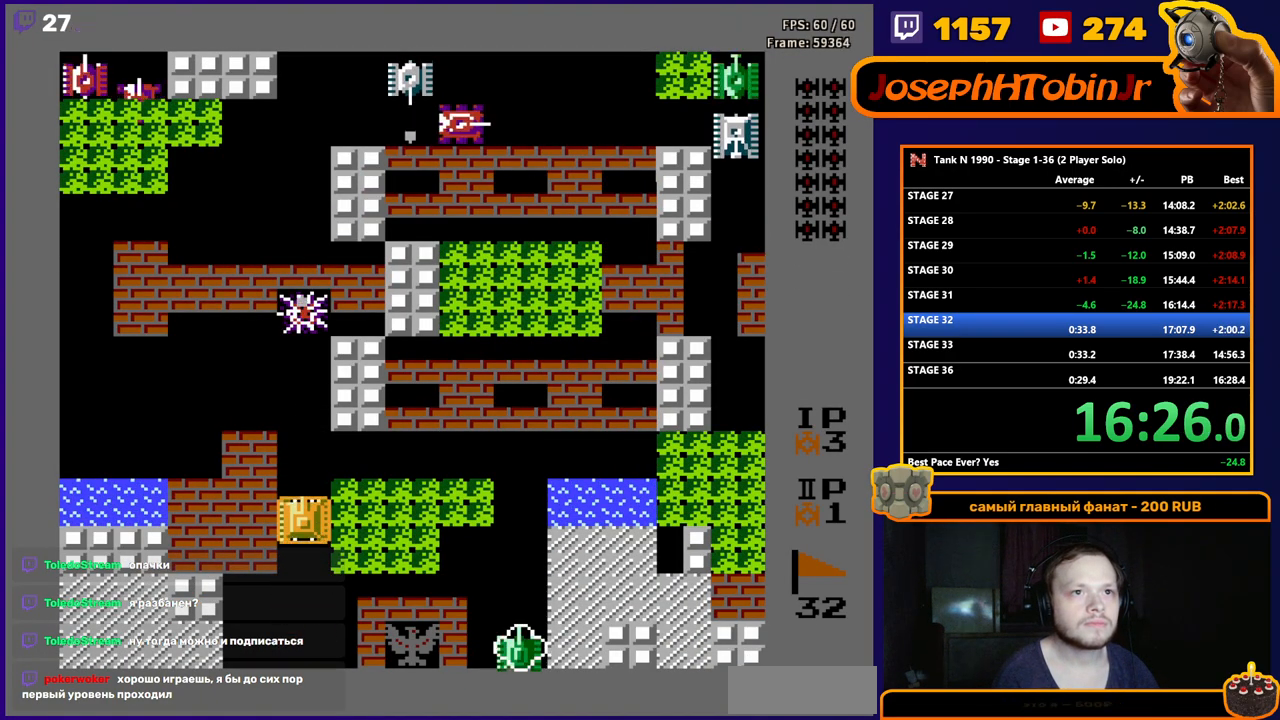
{"buttons": ["DPAD_UP"], "events": []}
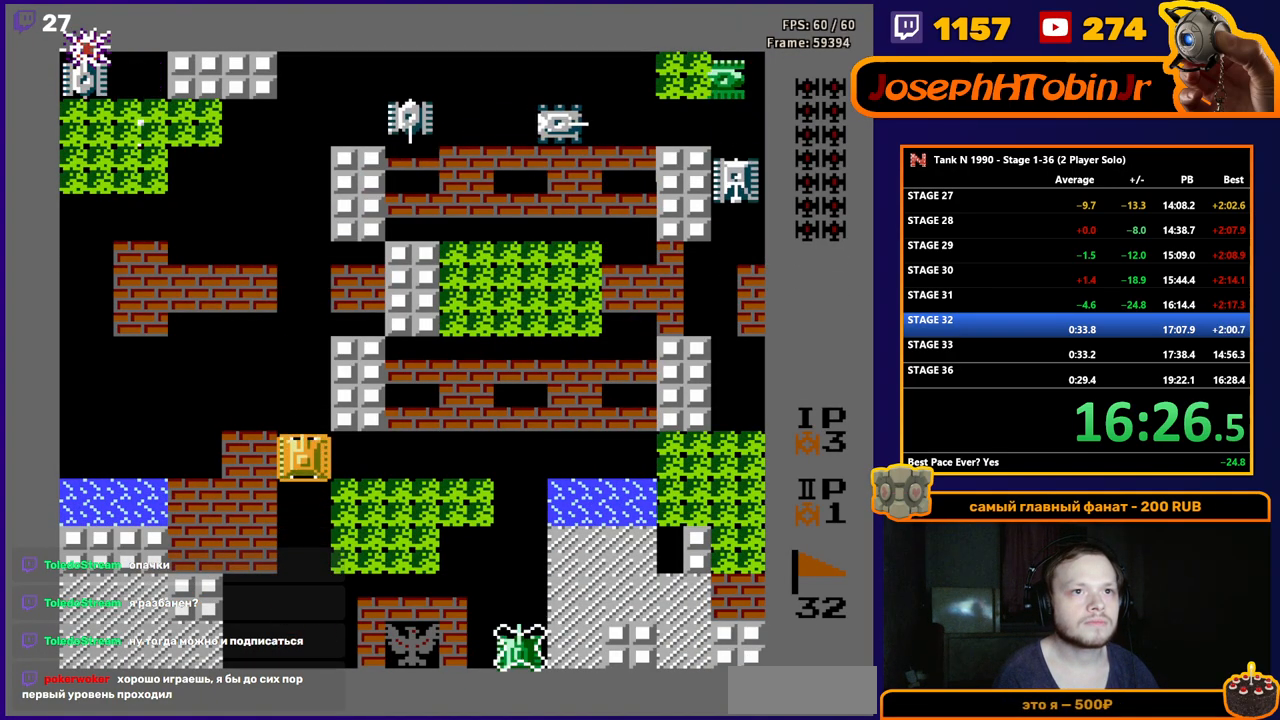
{"buttons": ["DPAD_UP"], "events": []}
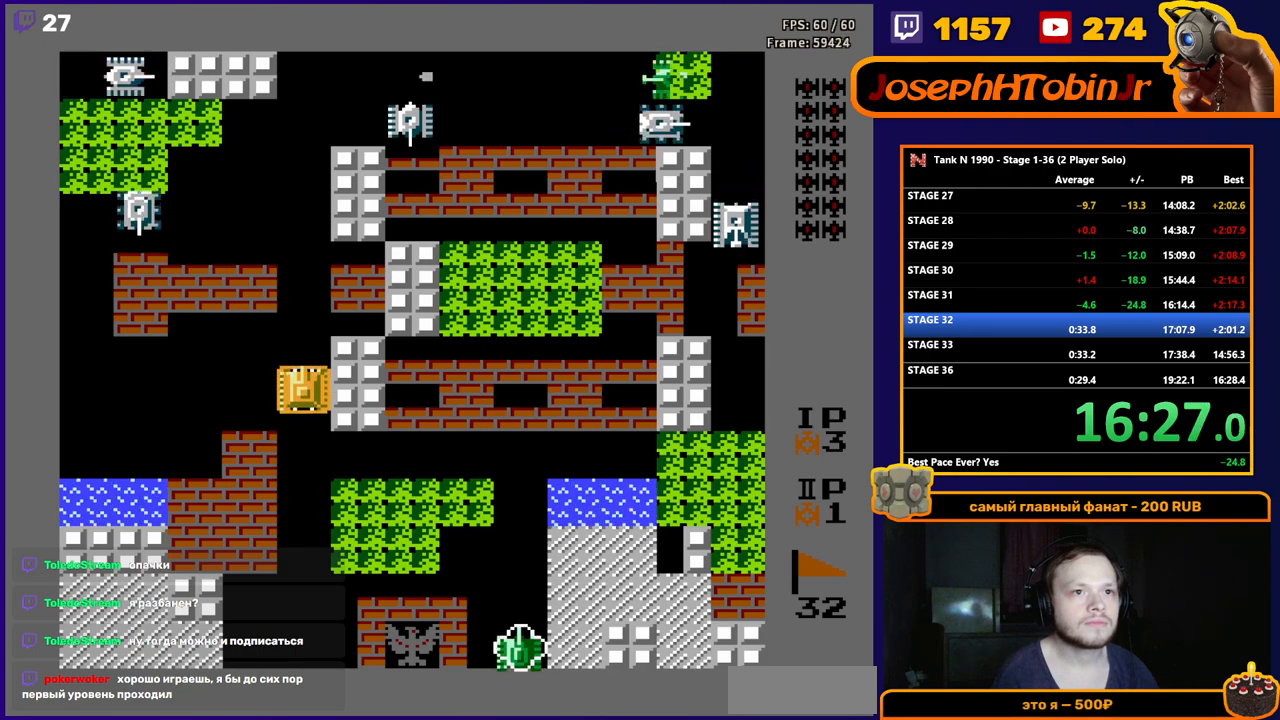
{"buttons": ["DPAD_UP"], "events": []}
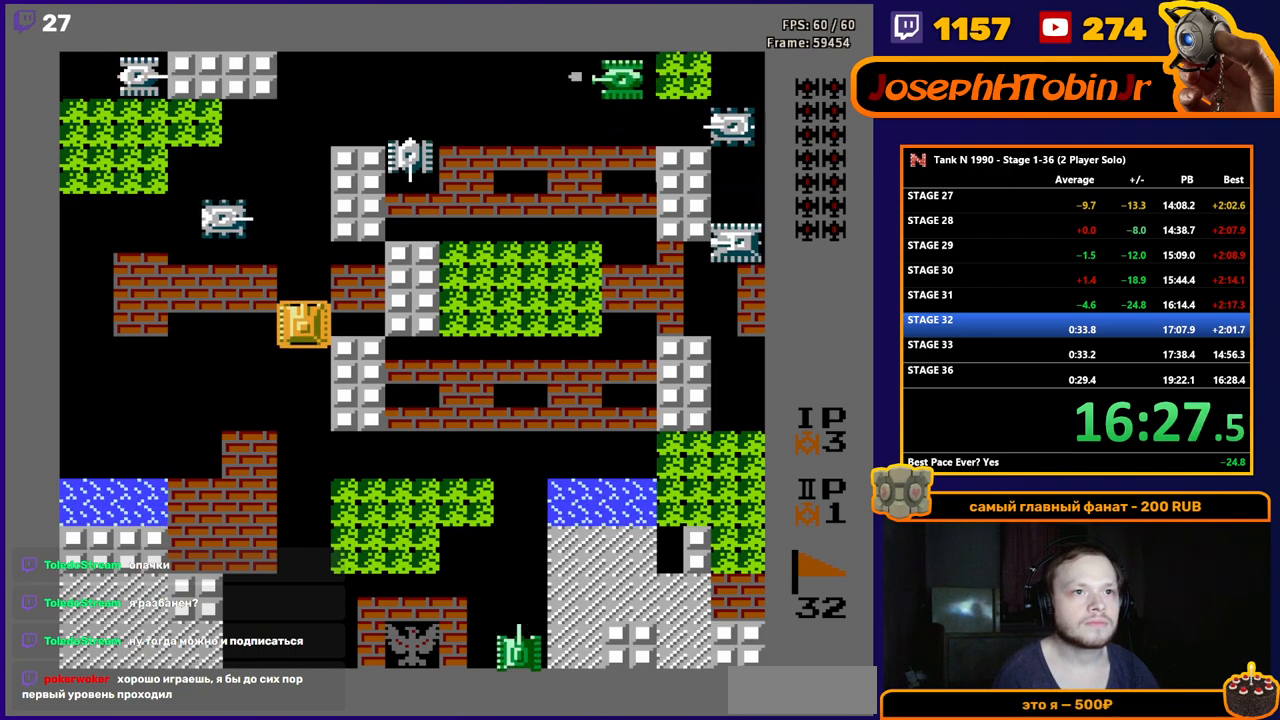
{"buttons": ["DPAD_UP"], "events": [[217, "B", "down"], [433, "B", "up"]]}
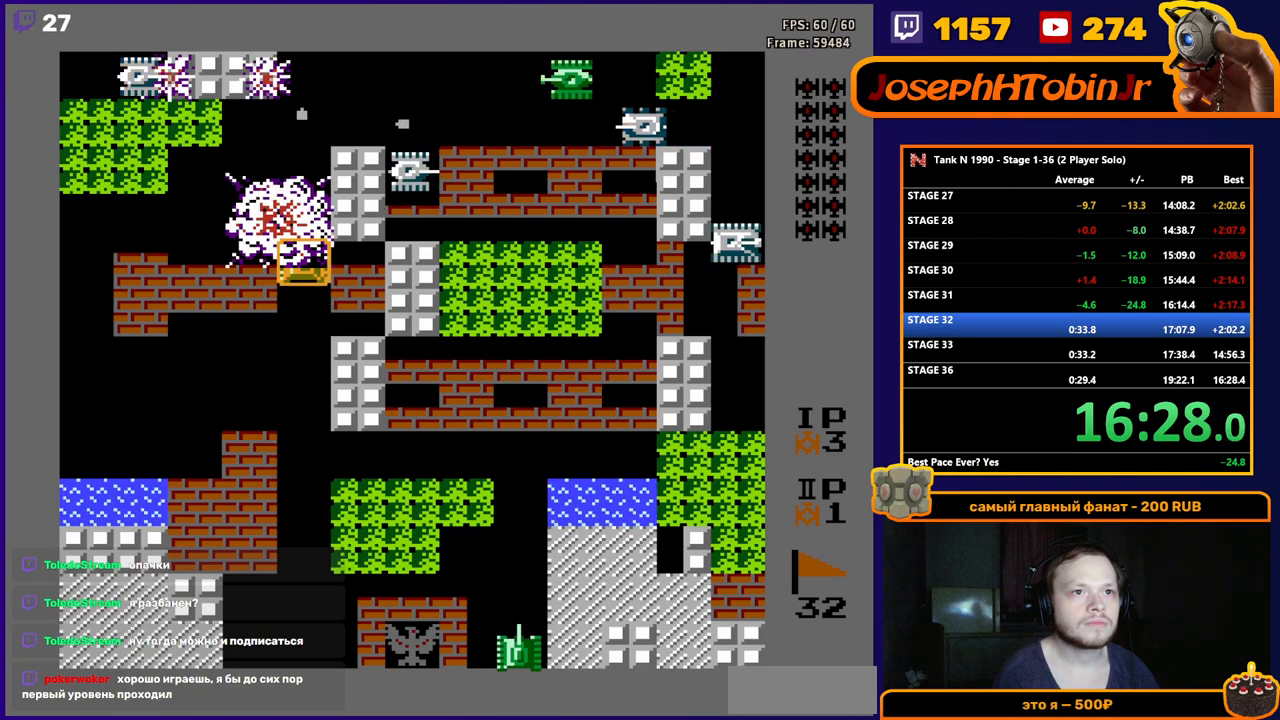
{"buttons": ["DPAD_UP"], "events": []}
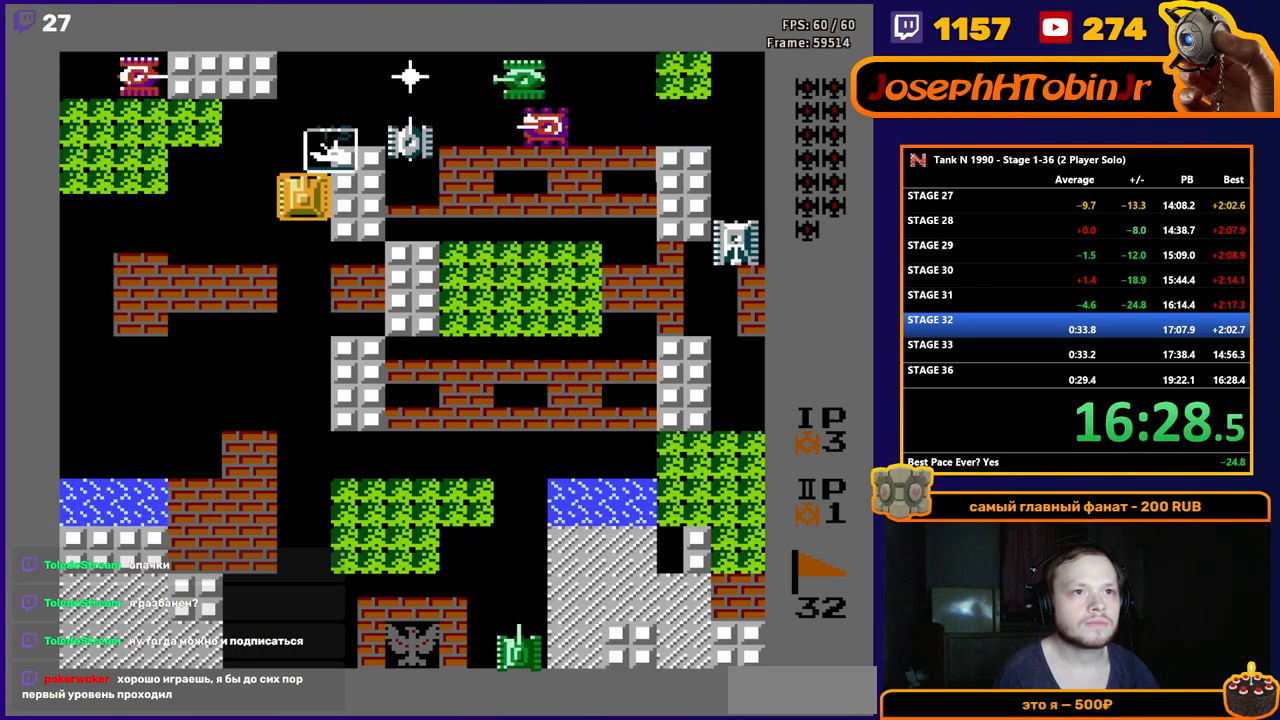
{"buttons": ["DPAD_UP", "DPAD_RIGHT"], "events": [[500, "DPAD_RIGHT", "down"]]}
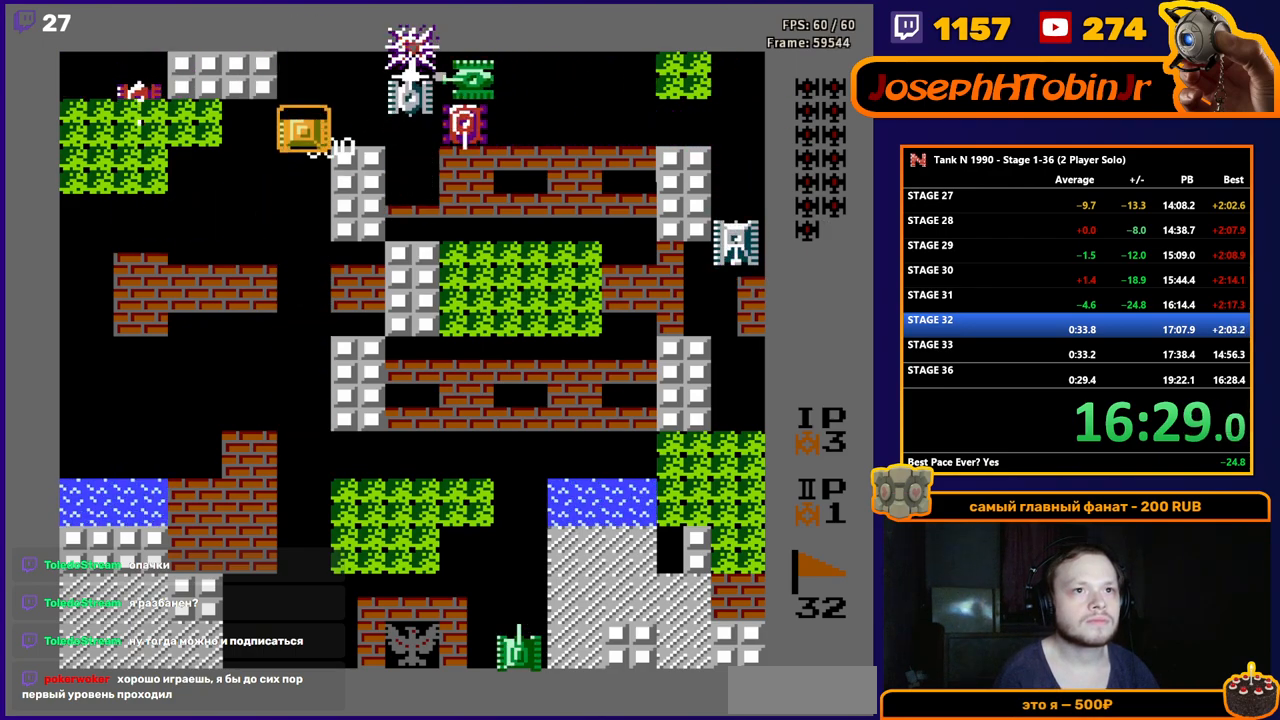
{"buttons": ["B"], "events": [[17, "B", "down"], [17, "DPAD_UP", "up"], [83, "DPAD_RIGHT", "up"], [317, "DPAD_LEFT", "down"], [383, "B", "up"], [450, "B", "down"], [500, "DPAD_LEFT", "up"]]}
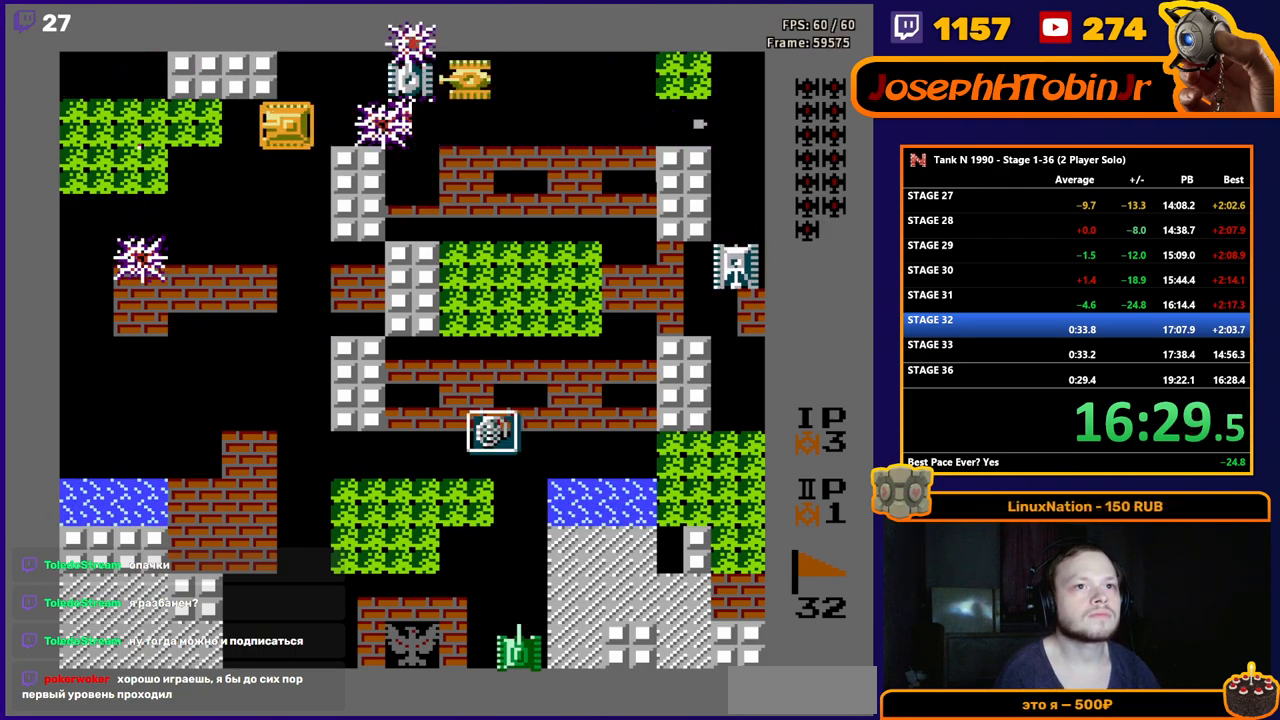
{"buttons": ["DPAD_RIGHT"], "events": [[33, "DPAD_RIGHT", "down"], [167, "DPAD_RIGHT", "up"], [400, "B", "up"], [433, "DPAD_RIGHT", "down"]]}
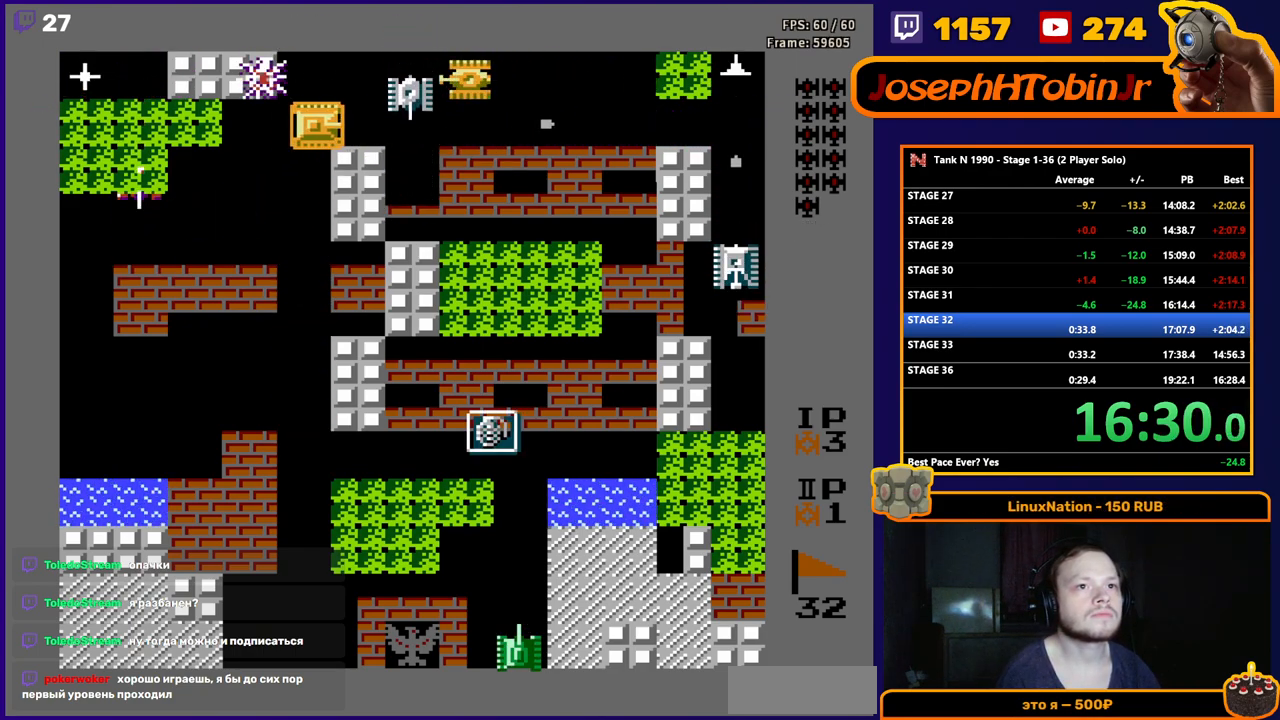
{"buttons": ["DPAD_RIGHT"], "events": [[17, "B", "down"], [333, "B", "up"]]}
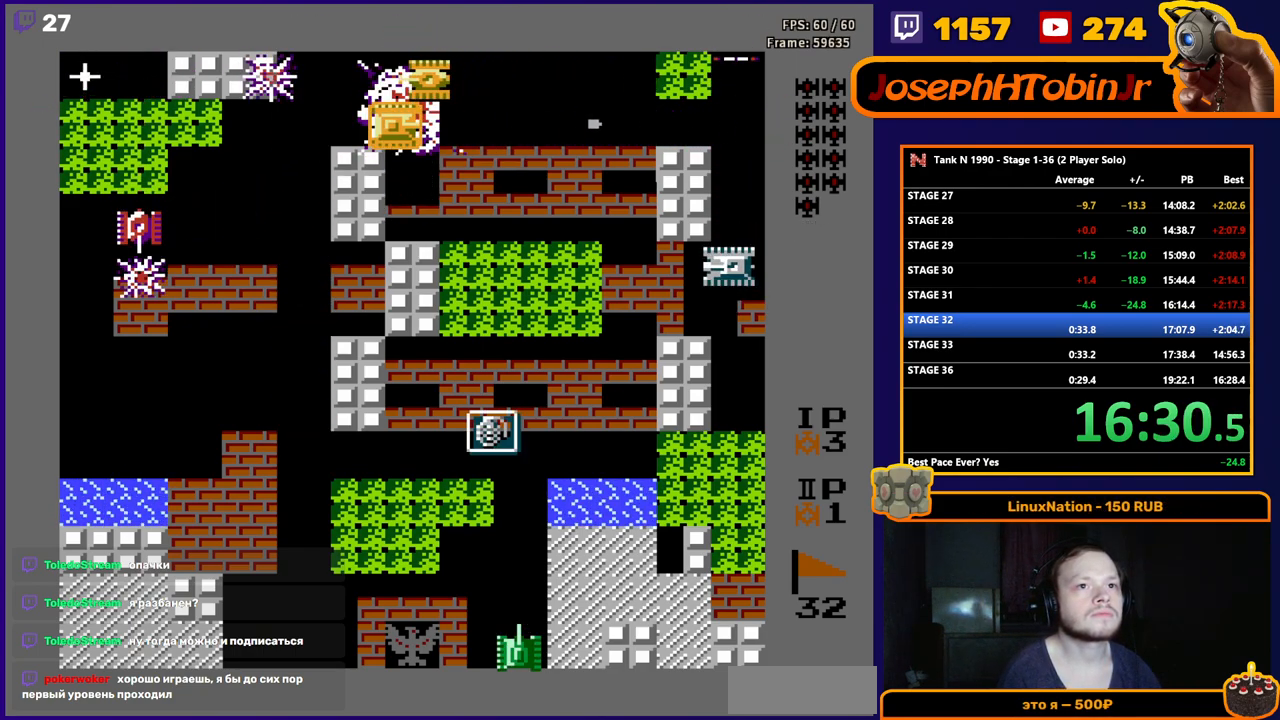
{"buttons": ["DPAD_RIGHT"], "events": [[100, "DPAD_RIGHT", "up"], [100, "DPAD_UP", "down"], [150, "B", "down"], [183, "DPAD_UP", "up"], [383, "DPAD_RIGHT", "down"], [433, "B", "up"]]}
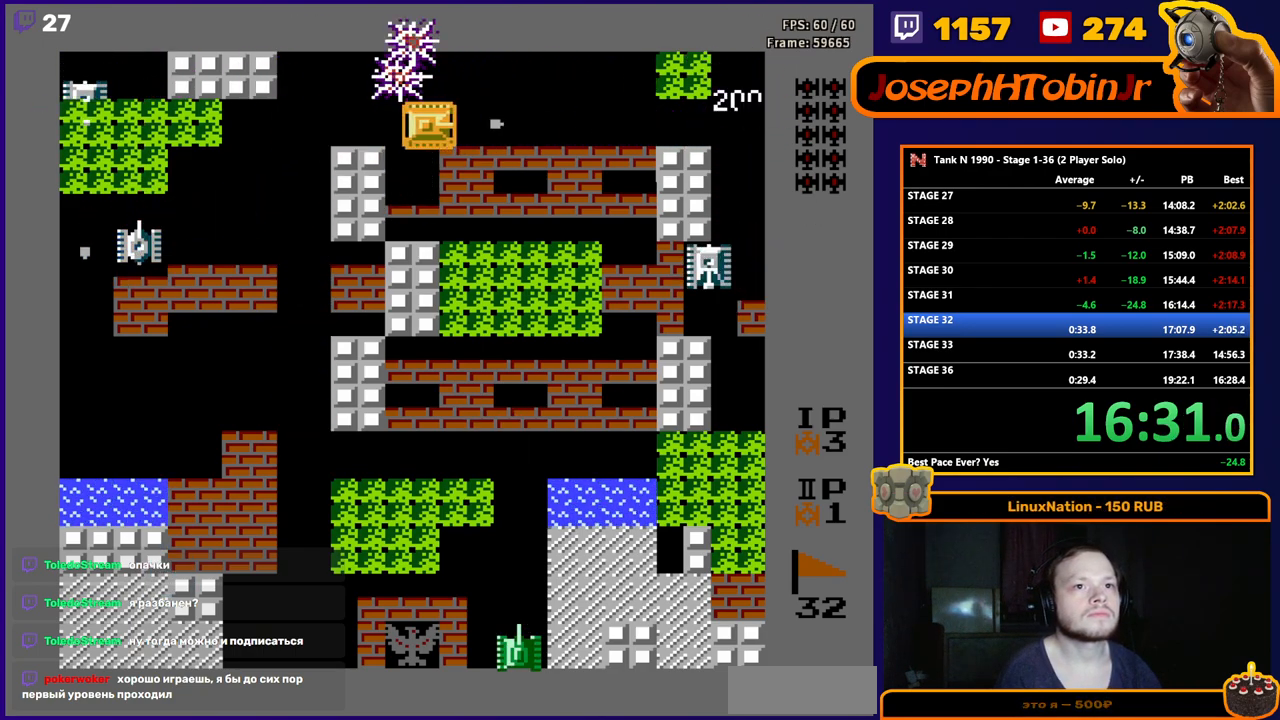
{"buttons": ["B", "DPAD_DOWN"], "events": [[200, "B", "down"], [200, "DPAD_DOWN", "down"], [200, "DPAD_RIGHT", "up"]]}
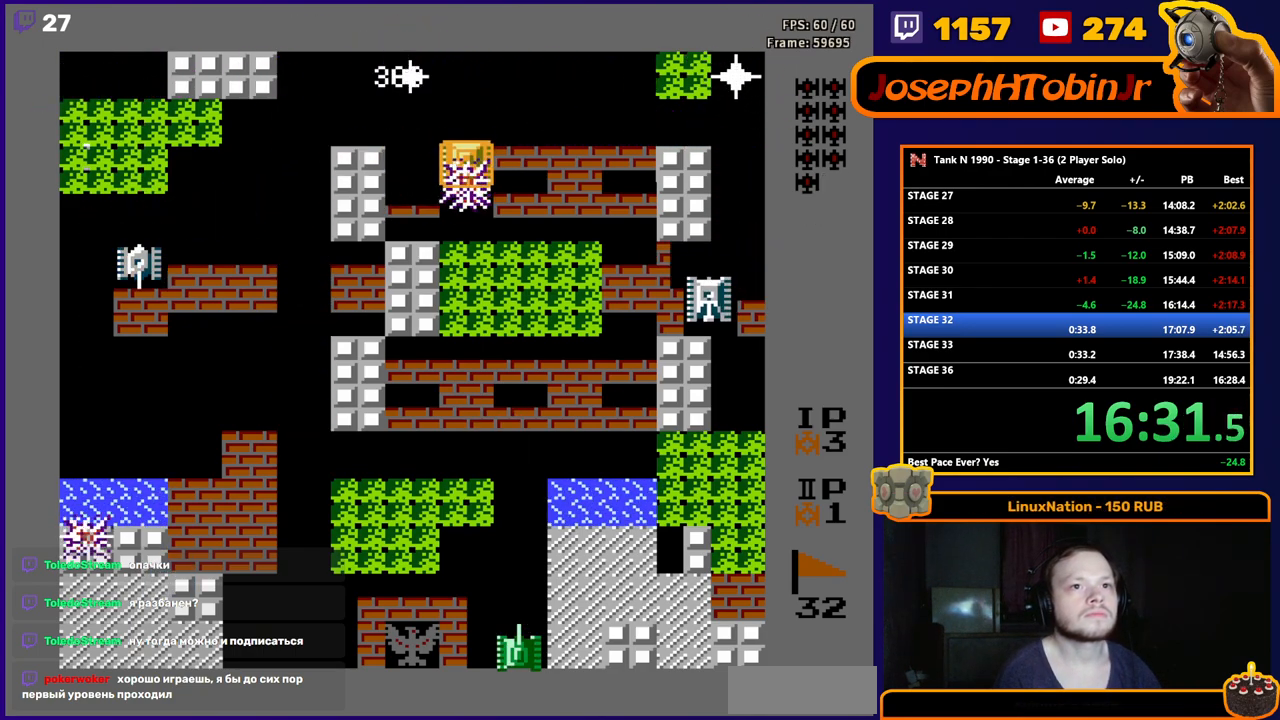
{"buttons": ["DPAD_UP"], "events": [[83, "B", "up"], [133, "DPAD_DOWN", "up"], [133, "DPAD_UP", "down"]]}
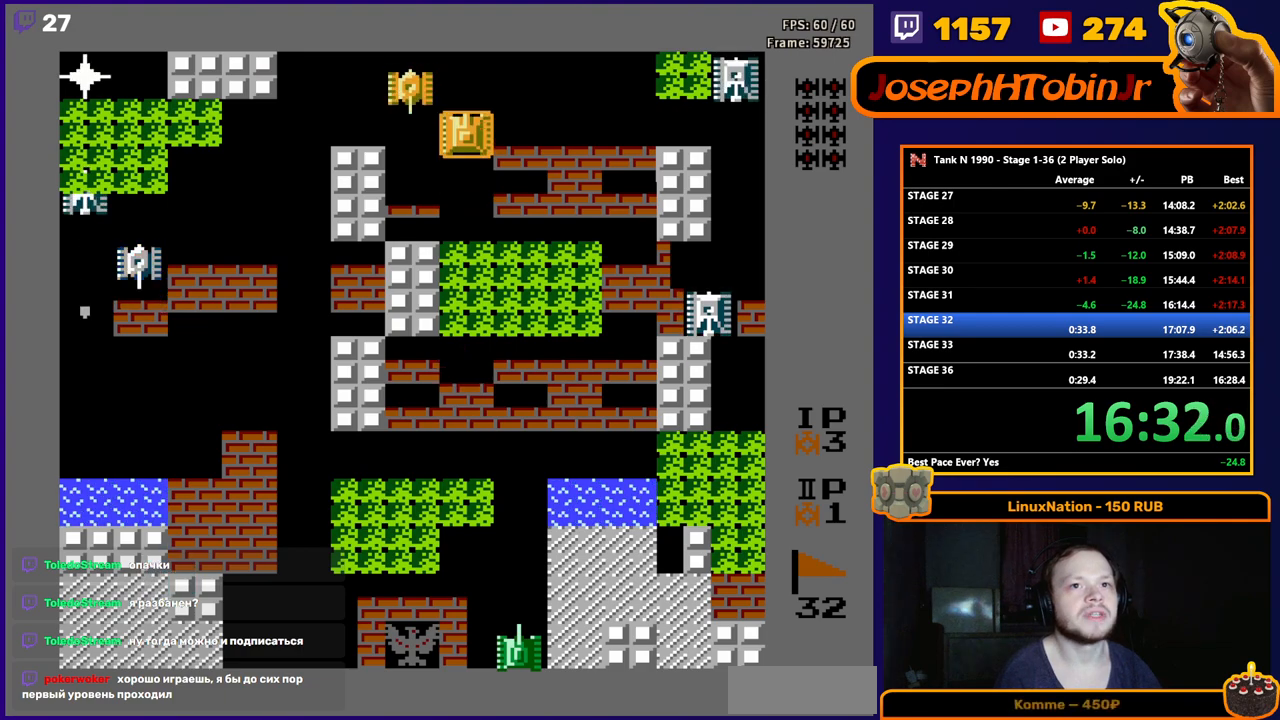
{"buttons": ["B", "DPAD_LEFT"], "events": [[17, "DPAD_RIGHT", "down"], [33, "DPAD_UP", "up"], [83, "B", "down"], [150, "DPAD_RIGHT", "up"], [267, "DPAD_LEFT", "down"], [283, "B", "up"], [367, "B", "down"]]}
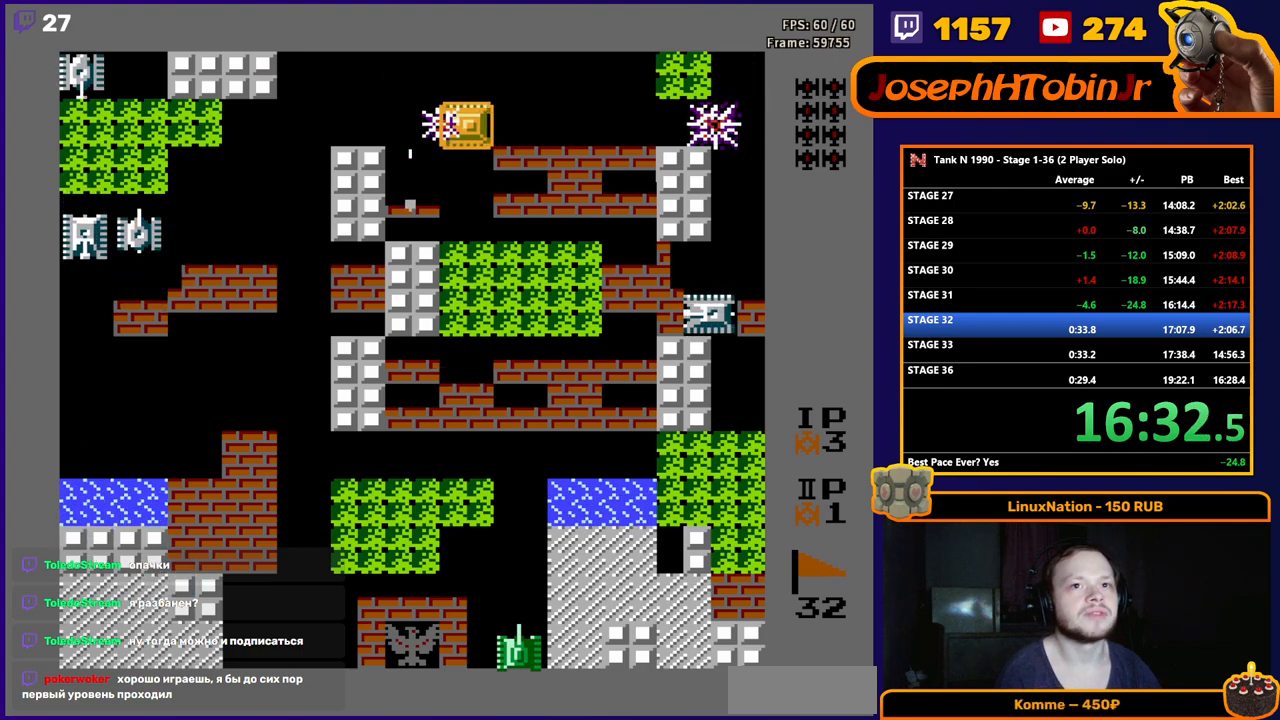
{"buttons": ["DPAD_LEFT"], "events": [[267, "B", "up"]]}
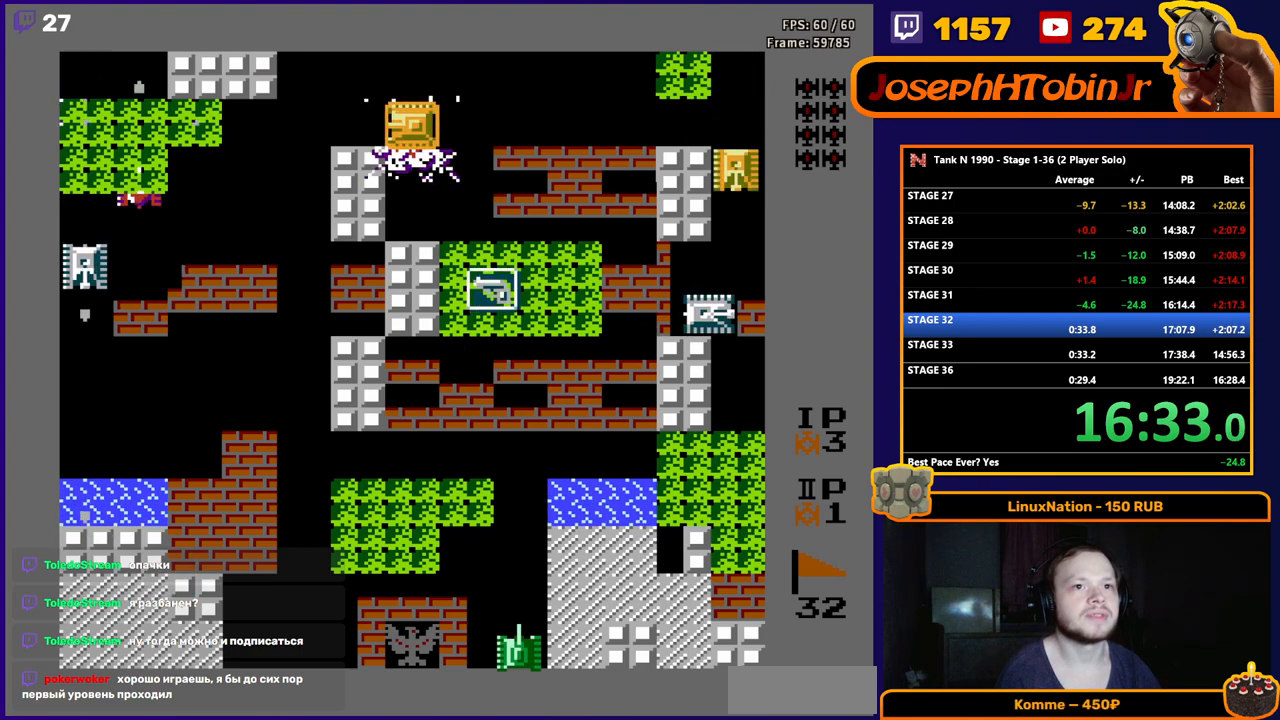
{"buttons": ["B", "DPAD_LEFT"], "events": [[33, "B", "down"]]}
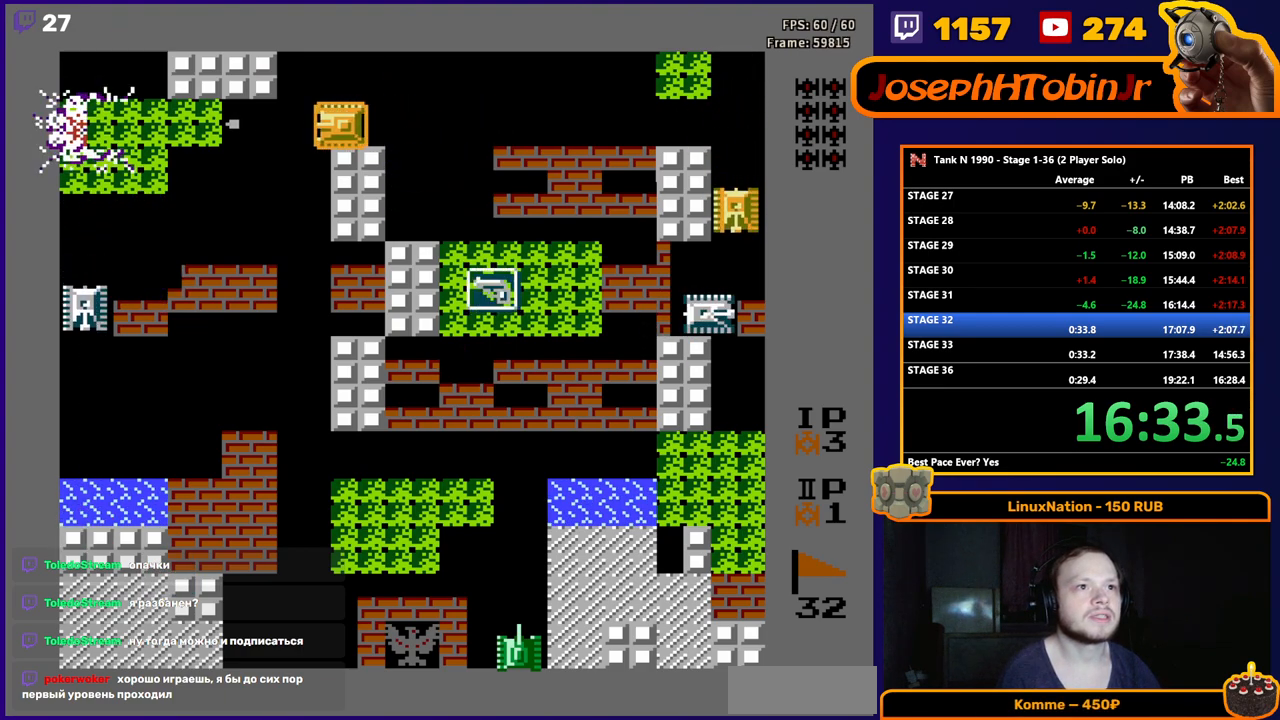
{"buttons": [], "events": [[383, "B", "up"], [483, "DPAD_LEFT", "up"]]}